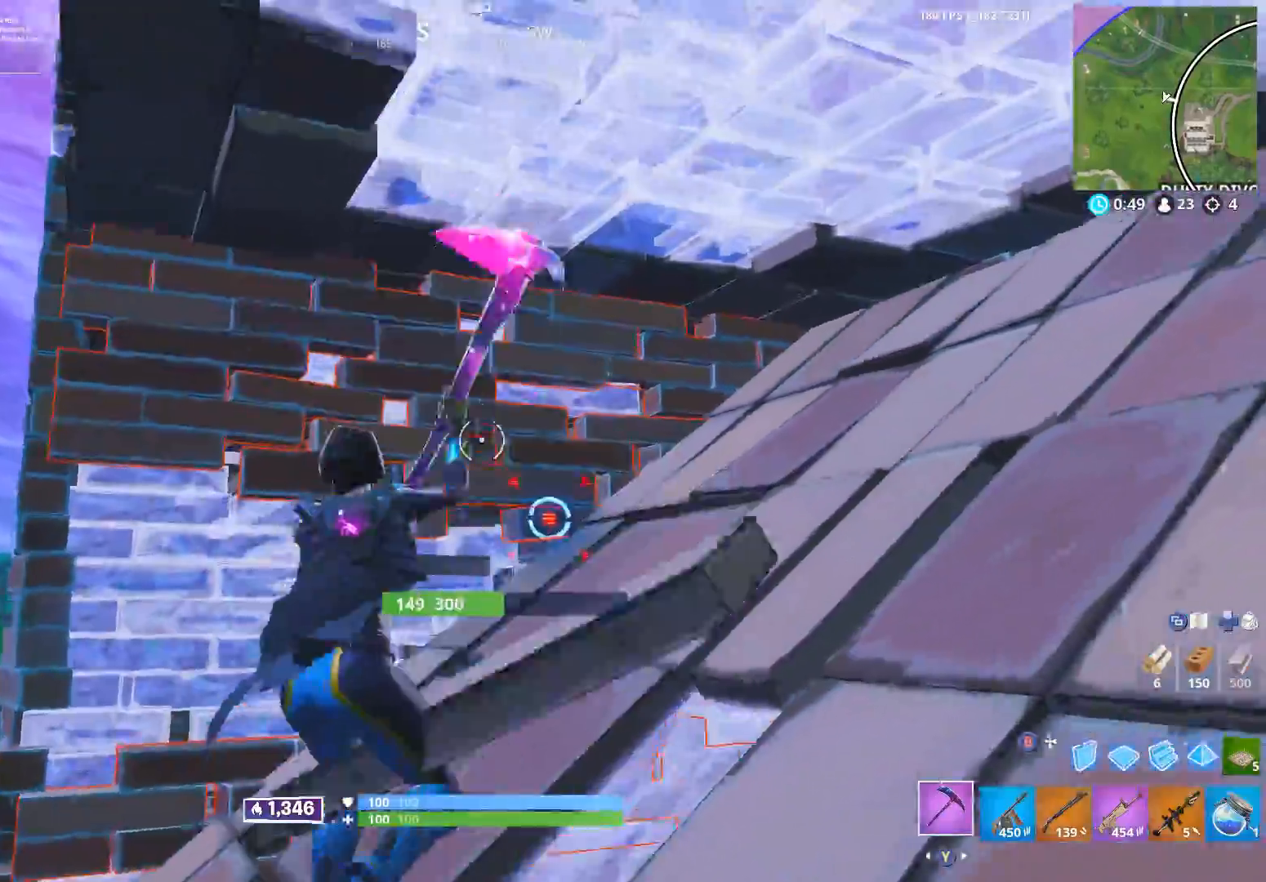
Gameplay with a controller (Xbox layout); each line is a JSON object with the inputs held at the frame after it. "events" lists button and stick changes between this image and that frame as [ms after this image, input, new state], when the widget could be followed in between.
{"buttons": ["R2"], "left_stick": "down-right", "right_stick": "center", "events": [[33, "right_stick", "center"], [83, "left_stick", "right"], [83, "right_stick", "down"], [183, "left_stick", "center"], [233, "right_stick", "center"], [367, "left_stick", "down"], [467, "left_stick", "down-right"]]}
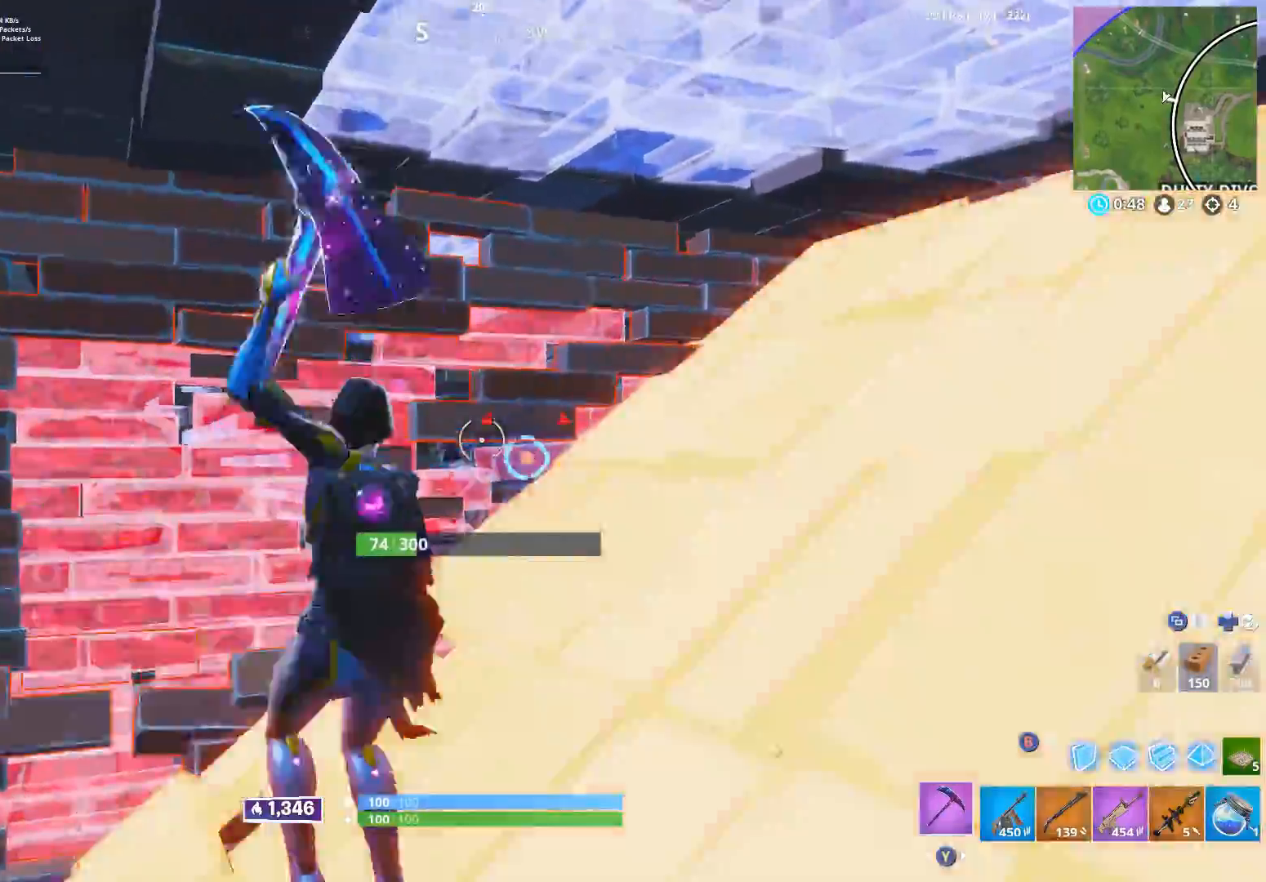
{"buttons": [], "left_stick": "right", "right_stick": "center", "events": [[217, "B", "down"], [250, "left_stick", "down-left"], [300, "B", "up"], [383, "left_stick", "down-right"], [400, "B", "down"], [450, "B", "up"], [467, "R2", "up"], [483, "left_stick", "right"]]}
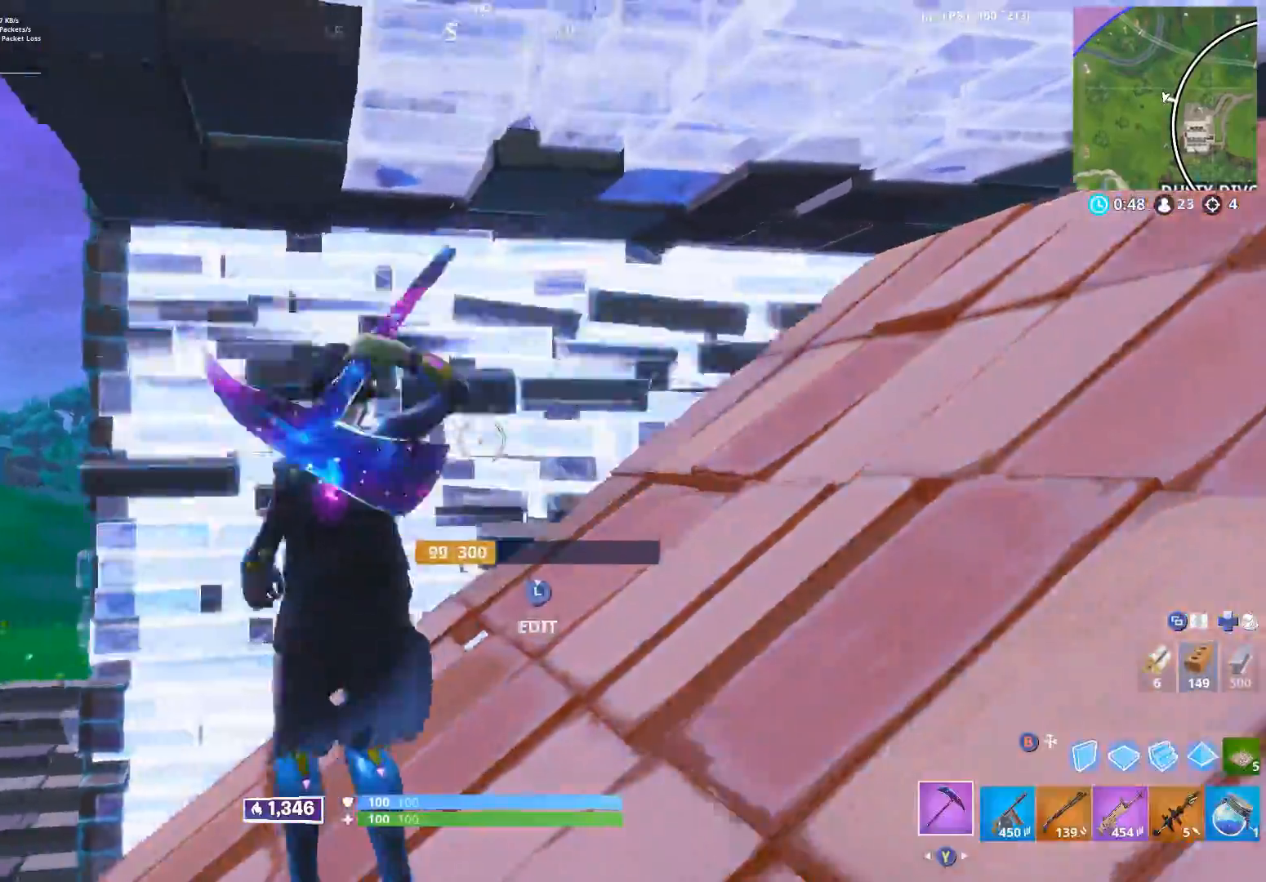
{"buttons": ["R2"], "left_stick": "right", "right_stick": "right", "events": [[83, "R1", "down"], [117, "right_stick", "left"], [167, "R1", "up"], [217, "R1", "down"], [300, "R1", "up"], [333, "L3", "down"], [400, "R2", "down"], [417, "right_stick", "right"], [450, "L3", "up"]]}
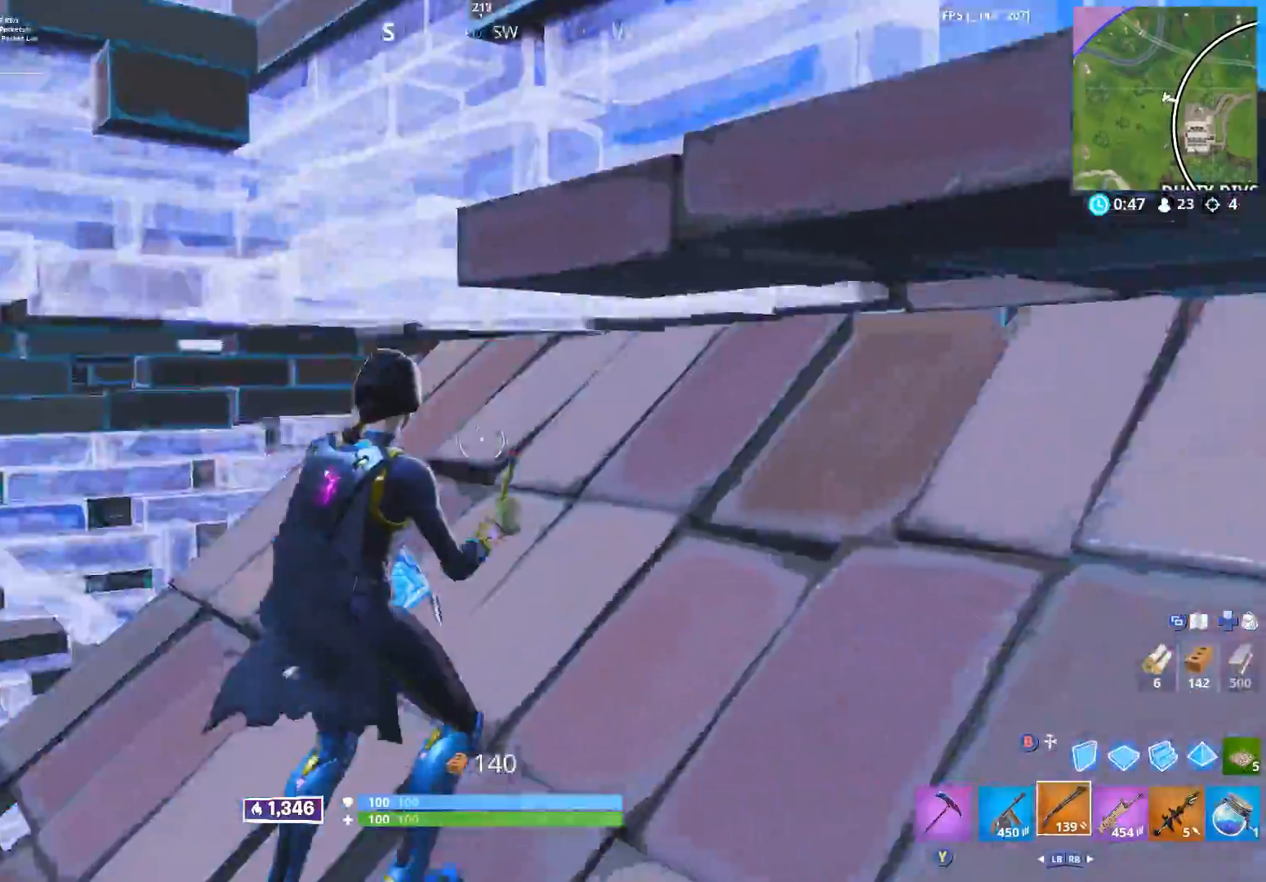
{"buttons": ["L2"], "left_stick": "up-right", "right_stick": "right", "events": [[17, "B", "down"], [50, "left_stick", "up"], [50, "right_stick", "down-left"], [67, "B", "up"], [67, "R2", "up"], [200, "right_stick", "center"], [467, "left_stick", "up-right"], [483, "L2", "down"], [500, "right_stick", "right"]]}
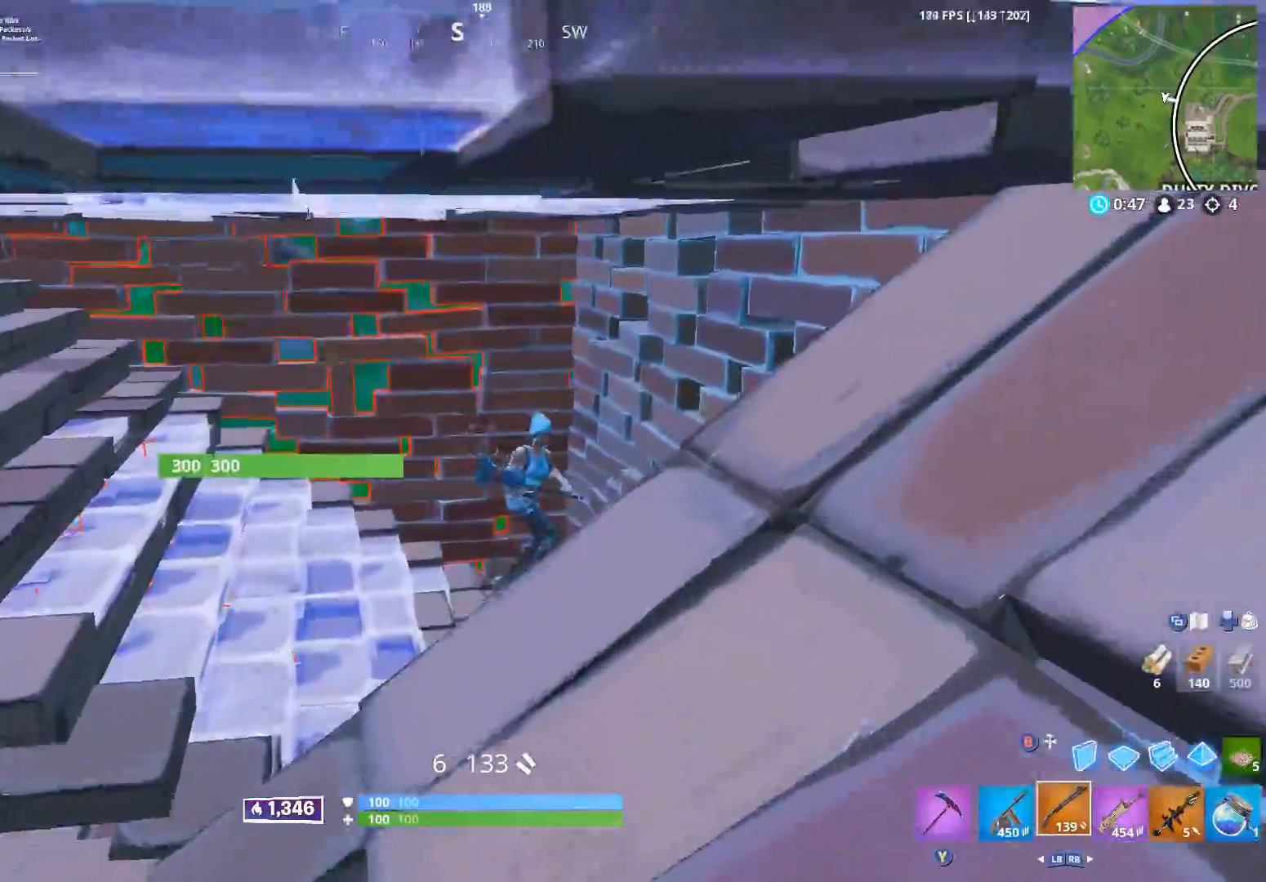
{"buttons": [], "left_stick": "up", "right_stick": "down", "events": [[67, "right_stick", "down-right"], [100, "left_stick", "up-left"], [150, "left_stick", "left"], [167, "R2", "down"], [200, "L2", "up"], [233, "right_stick", "down-left"], [250, "left_stick", "up-left"], [333, "R2", "up"], [367, "left_stick", "up"], [367, "right_stick", "down"]]}
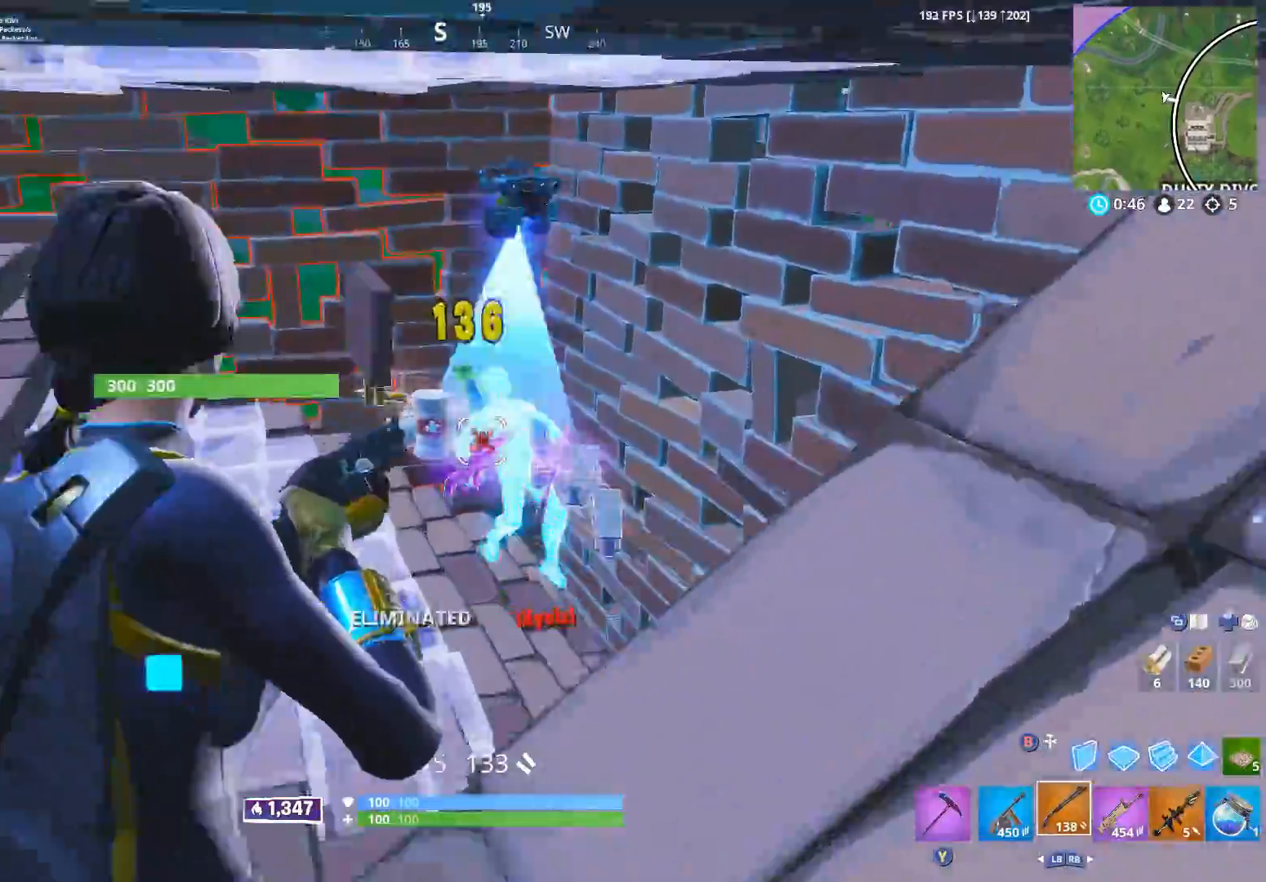
{"buttons": [], "left_stick": "up", "right_stick": "right", "events": [[167, "Y", "down"], [217, "Y", "up"], [467, "right_stick", "right"]]}
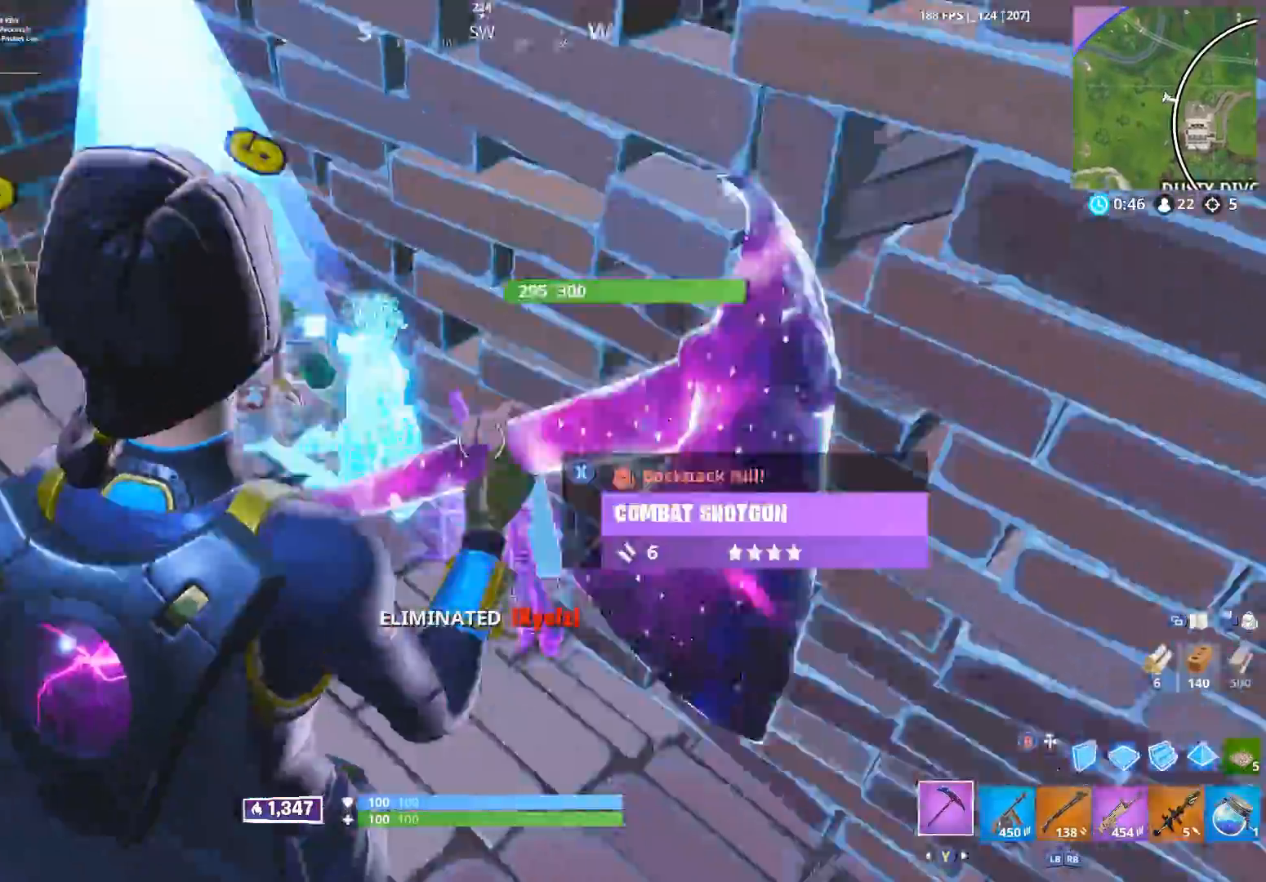
{"buttons": ["L3"], "left_stick": "center", "right_stick": "center", "events": [[17, "left_stick", "up-right"], [217, "left_stick", "up-left"], [250, "R3", "down"], [250, "right_stick", "up-right"], [300, "left_stick", "center"], [350, "R3", "up"], [400, "right_stick", "up"], [467, "L3", "down"], [500, "right_stick", "center"]]}
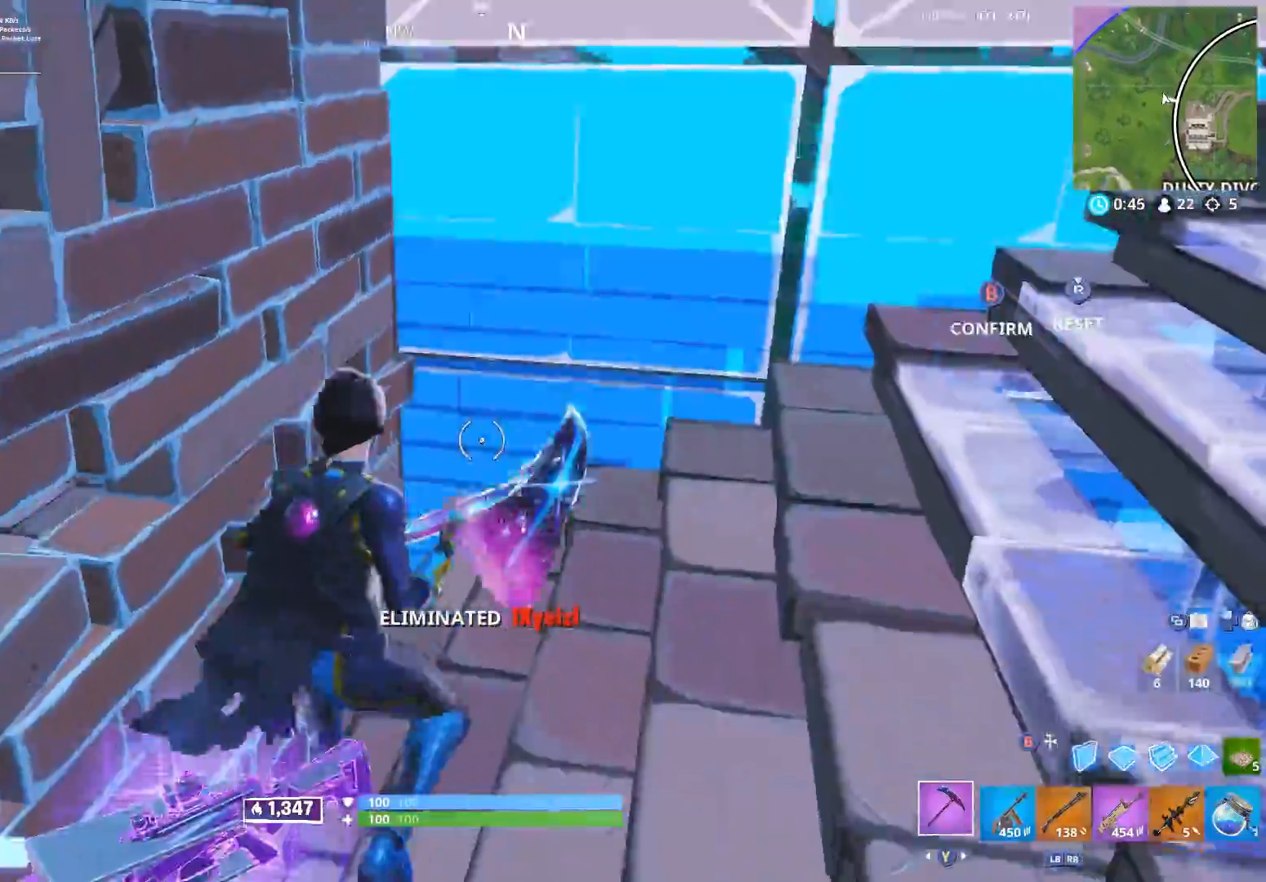
{"buttons": [], "left_stick": "up-left", "right_stick": "left", "events": [[33, "R3", "down"], [100, "L3", "up"], [133, "R3", "up"], [167, "B", "down"], [233, "right_stick", "left"], [250, "B", "up"], [483, "left_stick", "up-left"]]}
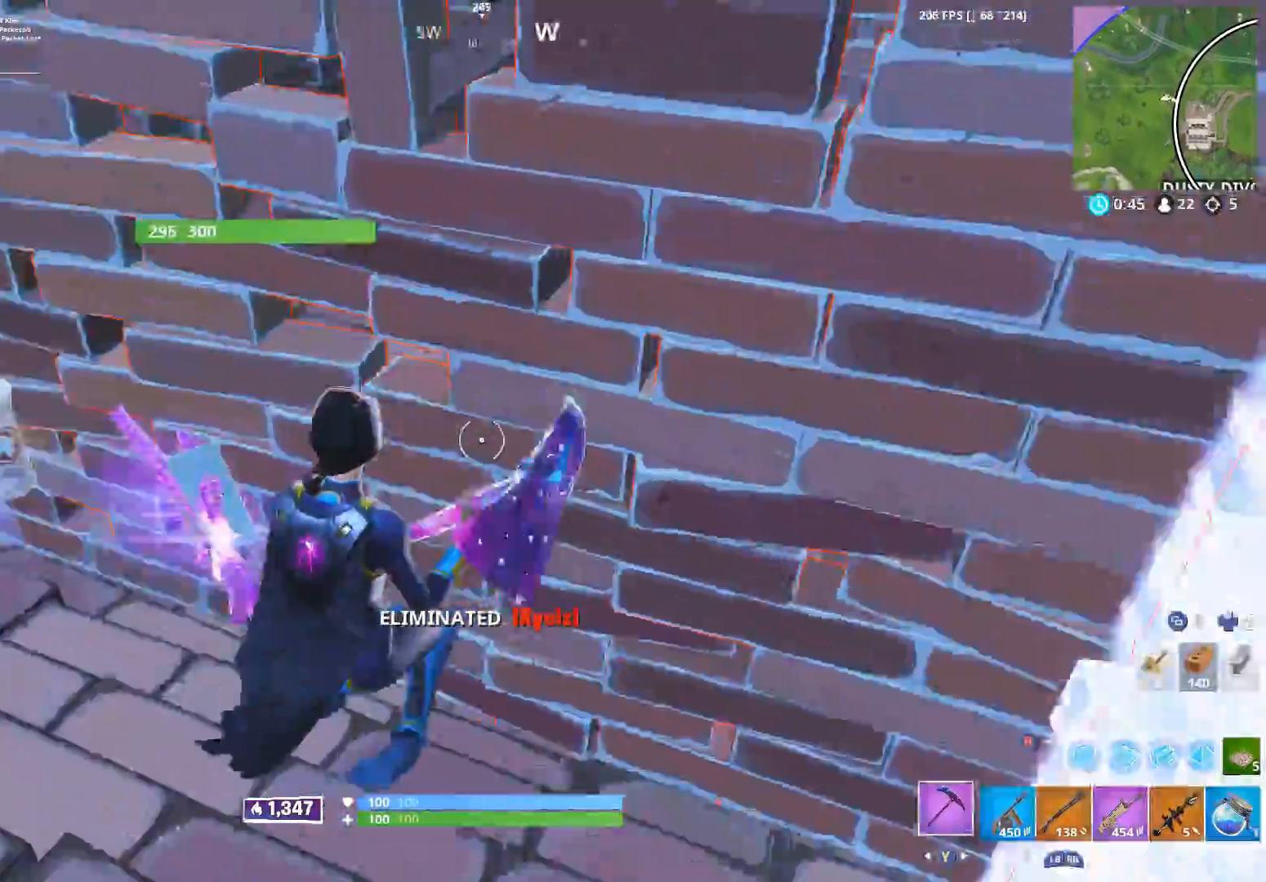
{"buttons": [], "left_stick": "up", "right_stick": "center", "events": [[183, "left_stick", "up"], [200, "right_stick", "center"]]}
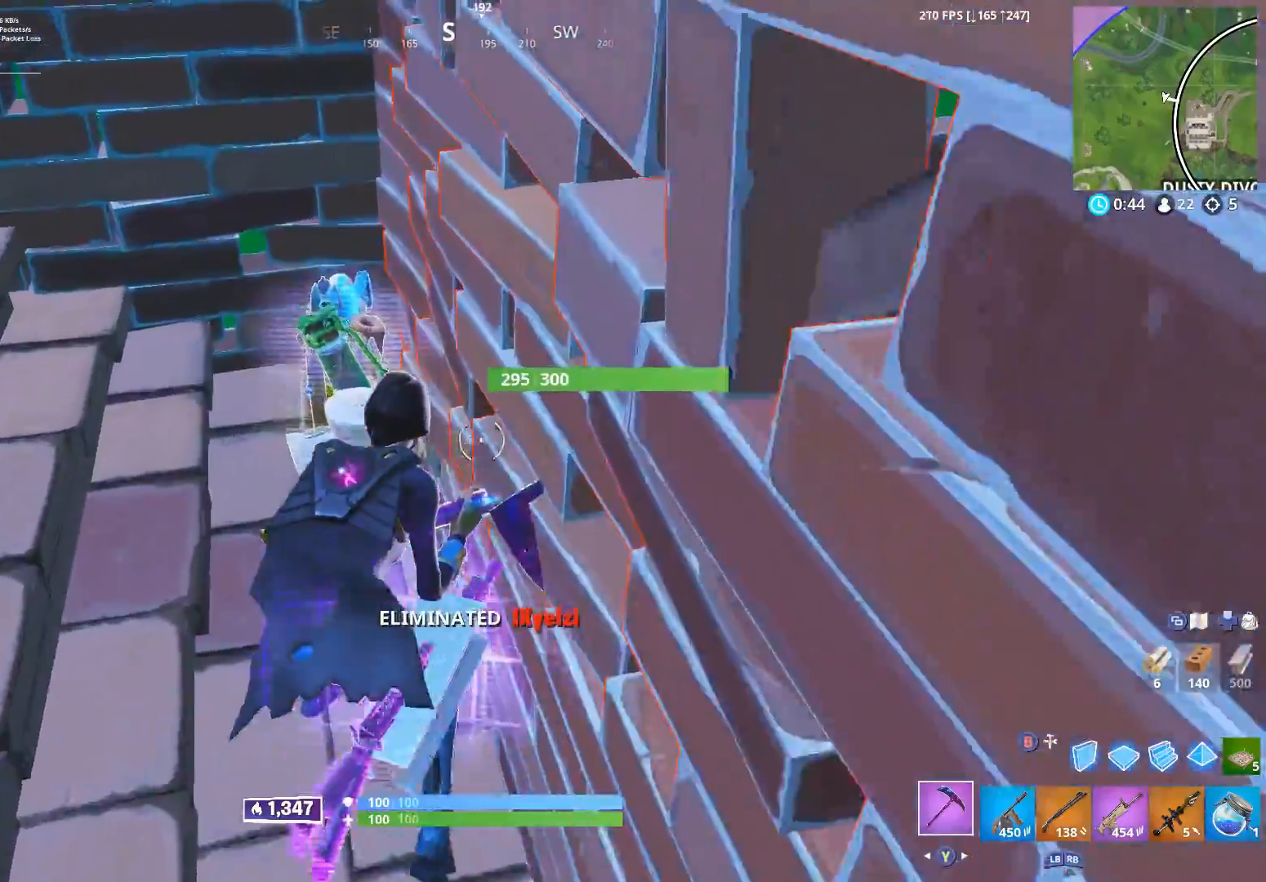
{"buttons": [], "left_stick": "down", "right_stick": "center", "events": [[17, "left_stick", "up-left"], [217, "right_stick", "down-right"], [267, "right_stick", "right"], [383, "left_stick", "down-left"], [483, "left_stick", "down"], [500, "right_stick", "center"]]}
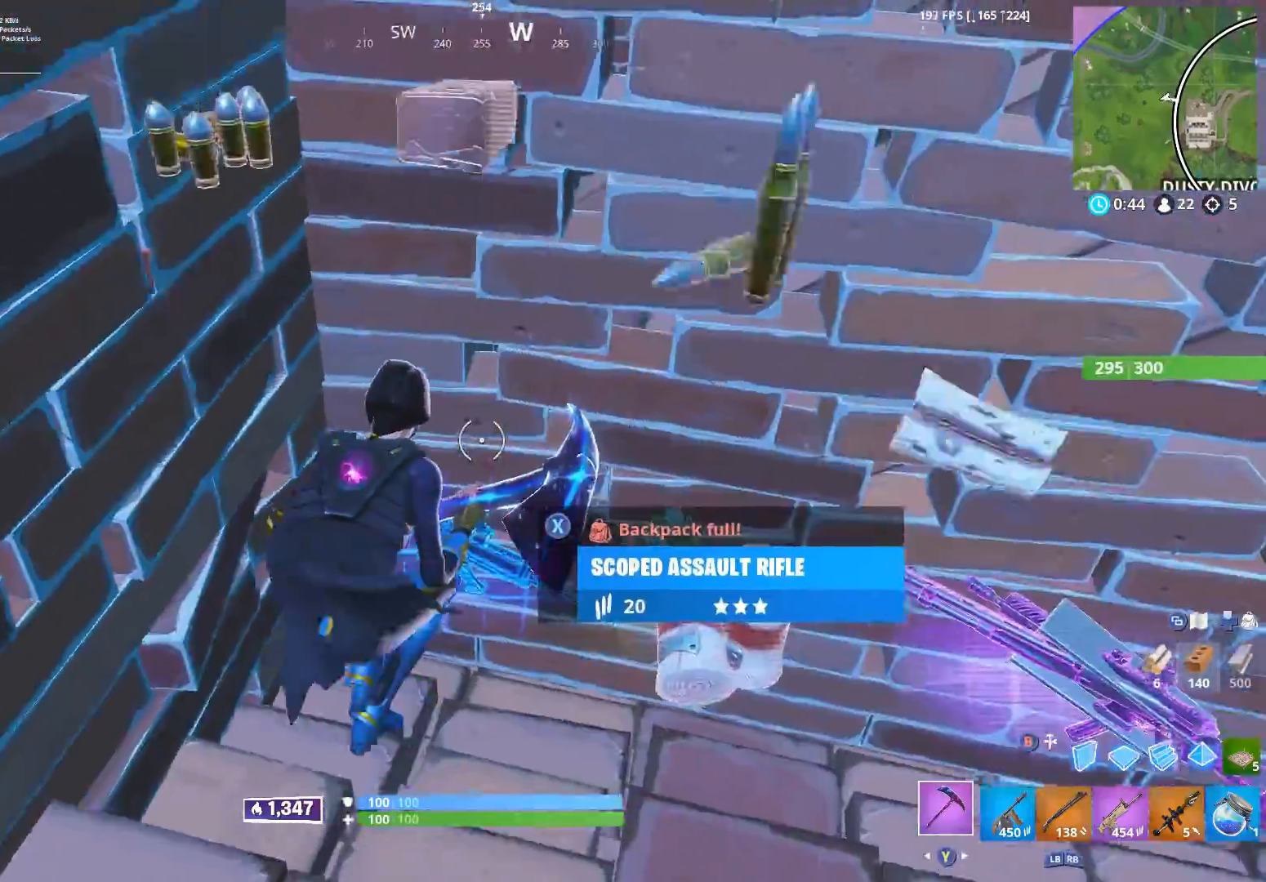
{"buttons": ["R2"], "left_stick": "right", "right_stick": "center", "events": [[33, "left_stick", "down-right"], [117, "right_stick", "up-right"], [200, "R2", "down"], [217, "left_stick", "right"], [283, "right_stick", "center"]]}
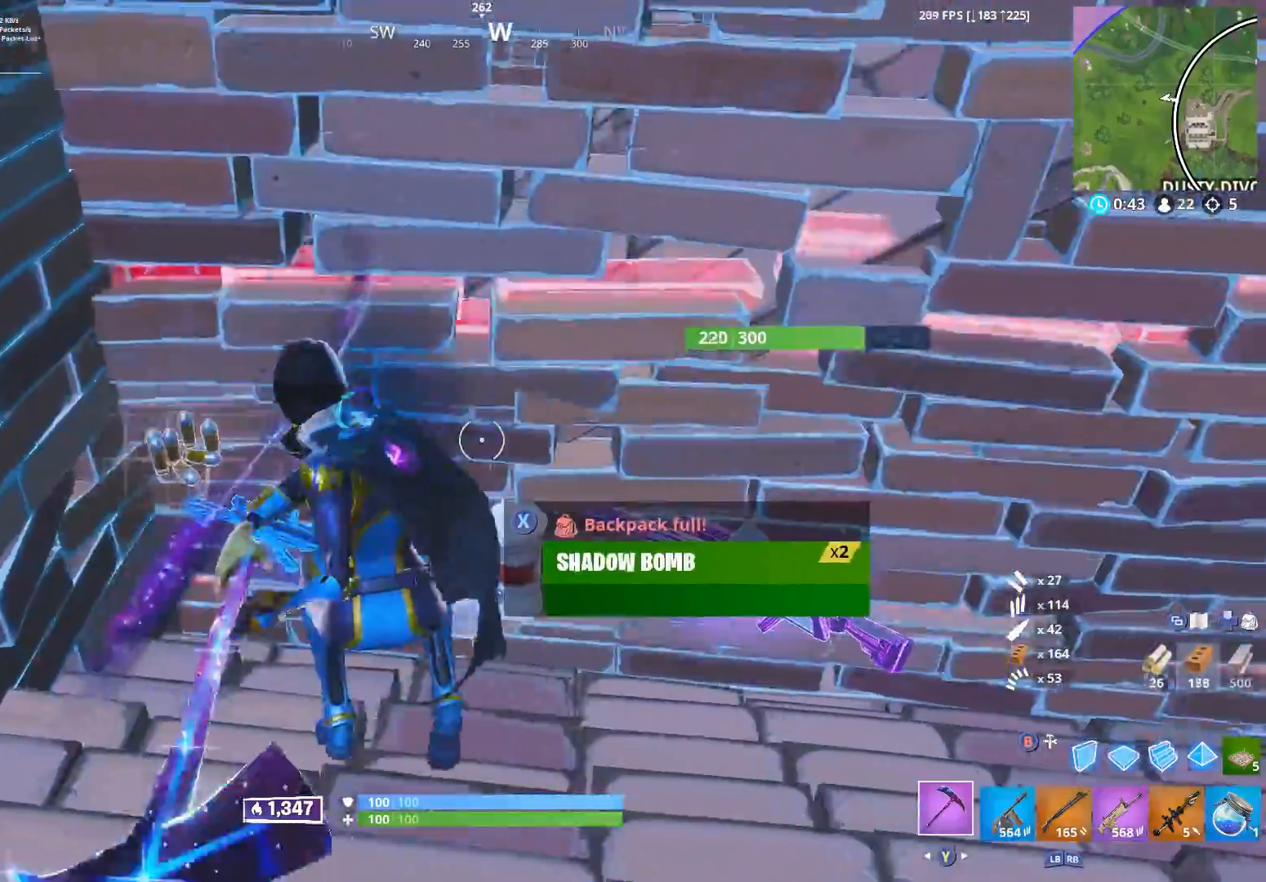
{"buttons": [], "left_stick": "up", "right_stick": "center", "events": [[33, "R2", "up"], [33, "left_stick", "up-left"], [233, "left_stick", "up"]]}
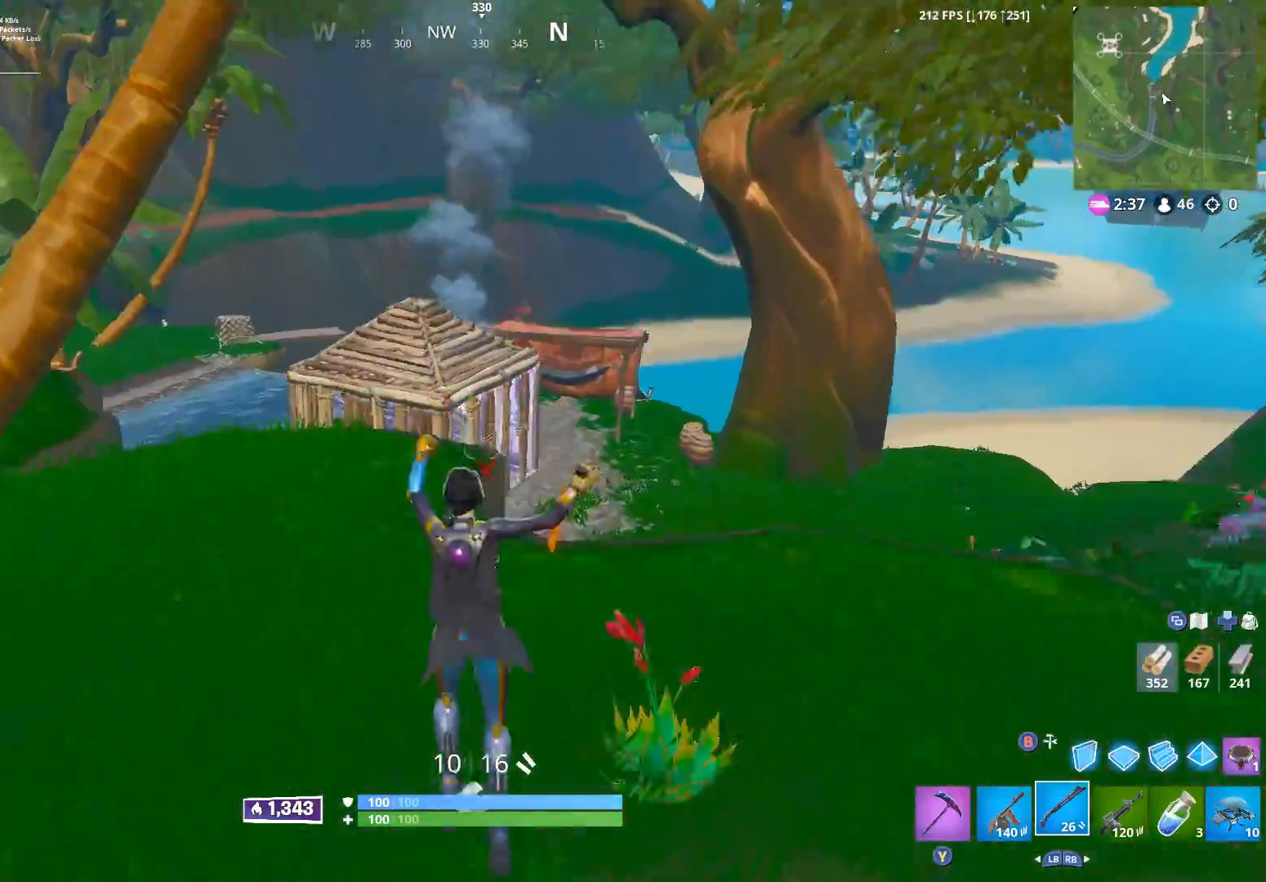
{"buttons": [], "left_stick": "up", "right_stick": "center", "events": []}
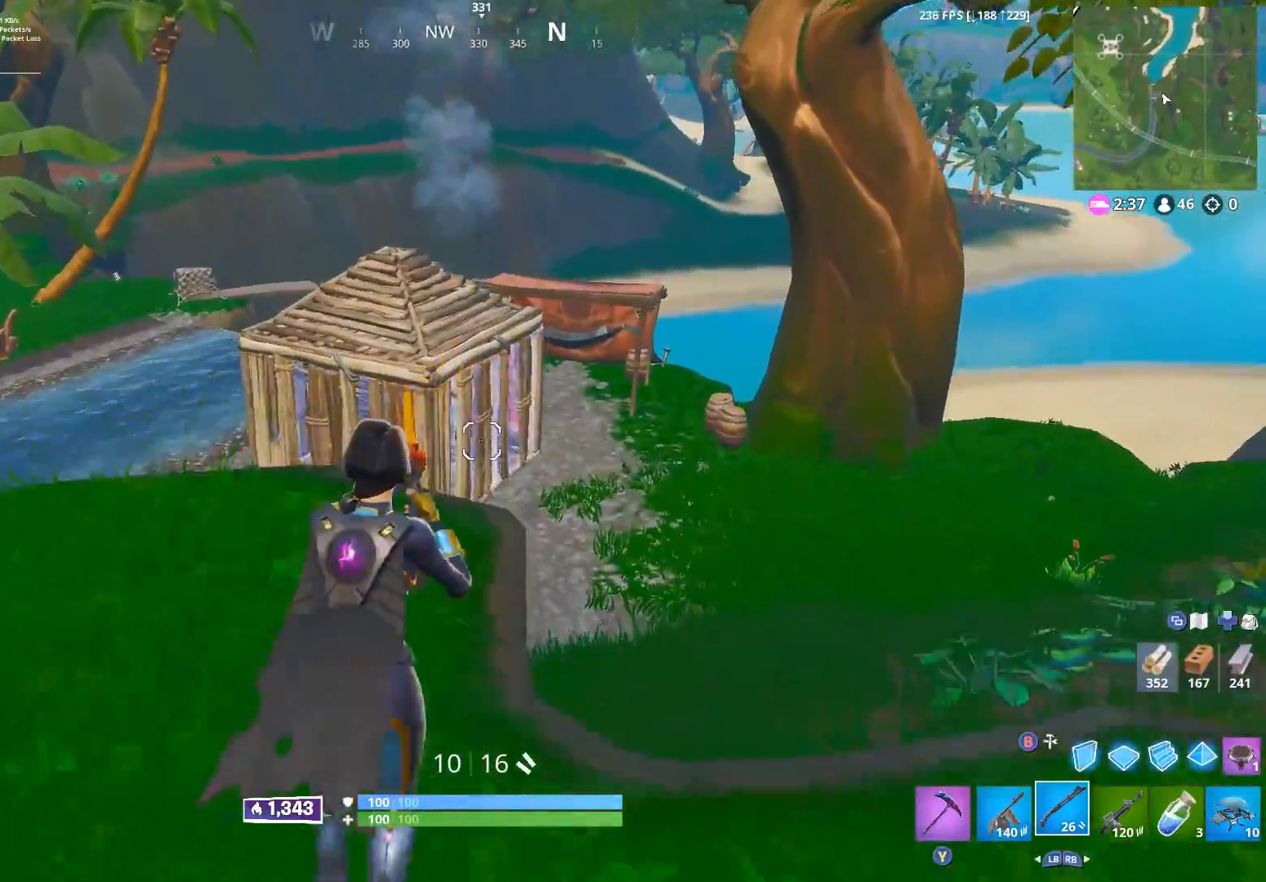
{"buttons": [], "left_stick": "up-right", "right_stick": "center", "events": [[133, "left_stick", "up-right"]]}
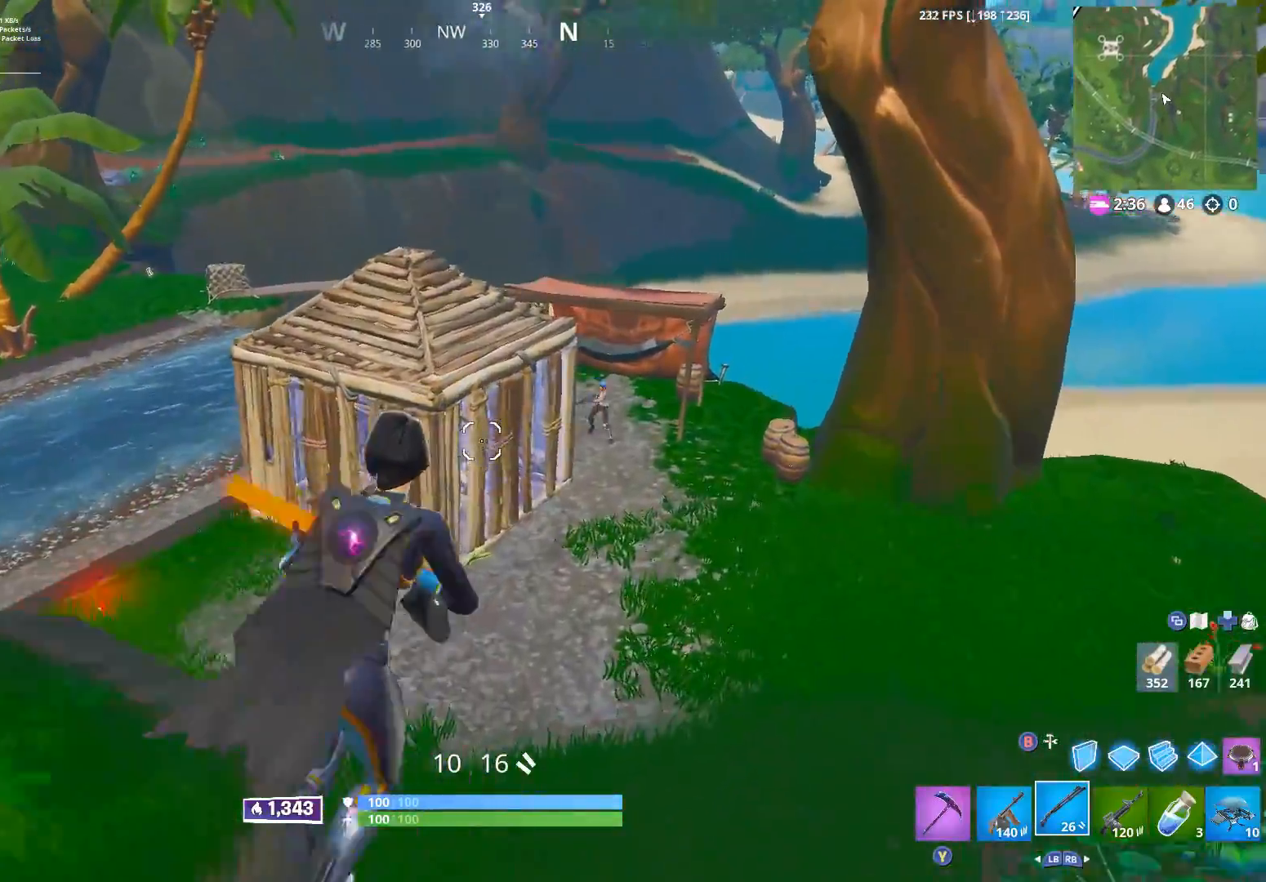
{"buttons": [], "left_stick": "up-right", "right_stick": "center", "events": [[83, "right_stick", "up-right"], [333, "R2", "down"], [383, "right_stick", "center"], [483, "R2", "up"]]}
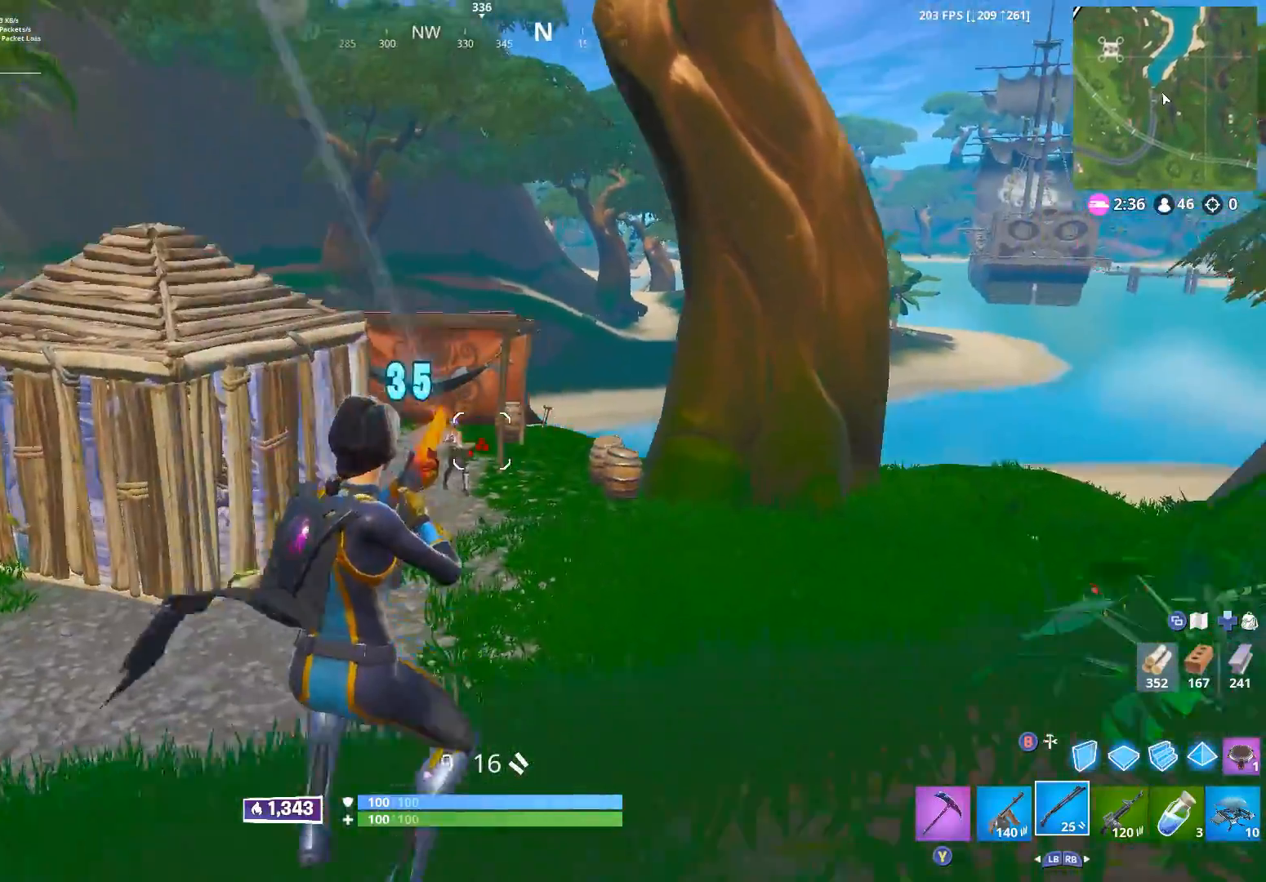
{"buttons": ["R2"], "left_stick": "up-right", "right_stick": "center", "events": [[100, "left_stick", "up-left"], [167, "right_stick", "up-left"], [250, "L2", "down"], [283, "right_stick", "up-right"], [317, "left_stick", "up-right"], [383, "R2", "down"], [417, "right_stick", "center"], [450, "L2", "up"]]}
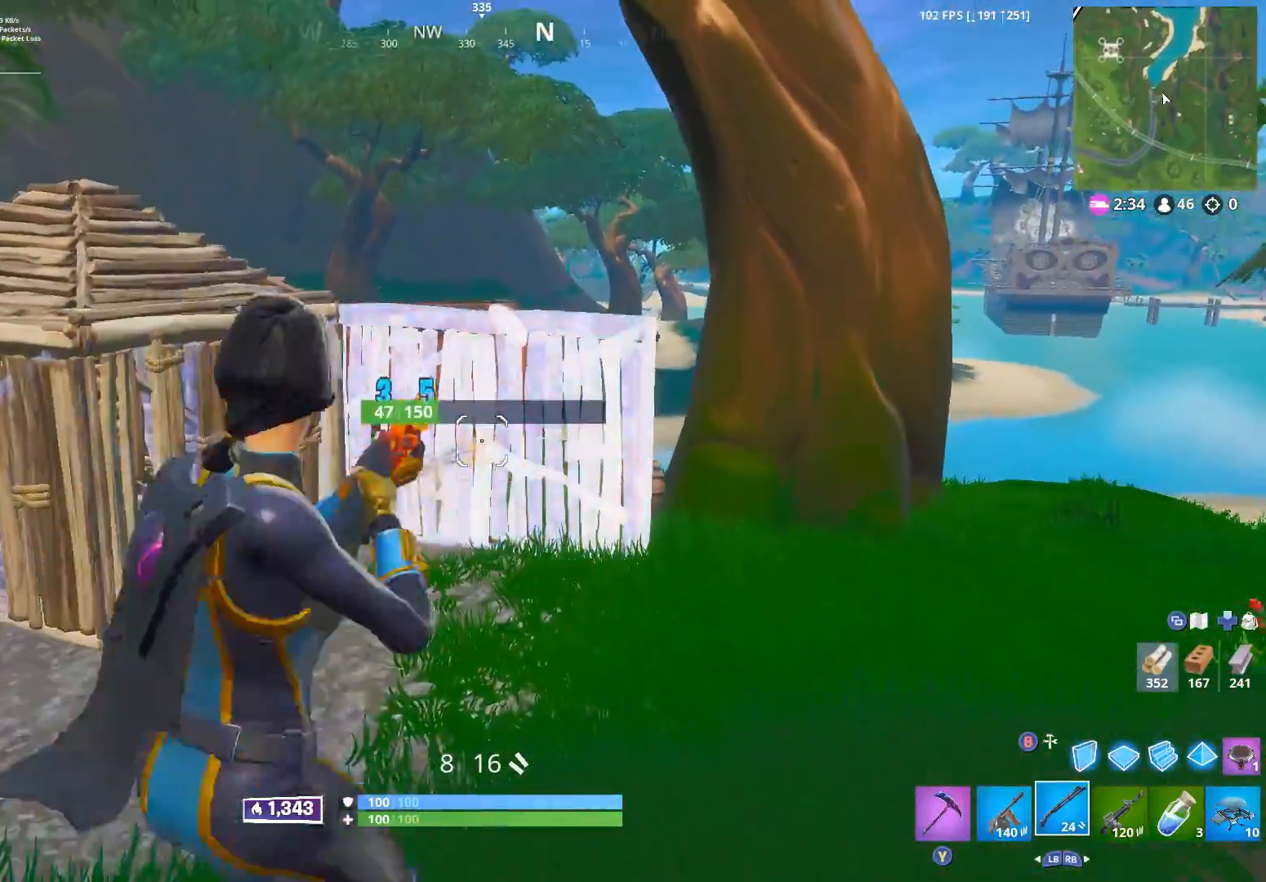
{"buttons": [], "left_stick": "up", "right_stick": "center", "events": [[17, "right_stick", "down"], [50, "R2", "up"], [67, "left_stick", "up"], [150, "right_stick", "center"], [217, "B", "down"], [300, "B", "up"], [300, "L2", "down"], [383, "L2", "up"], [400, "B", "down"], [483, "B", "up"]]}
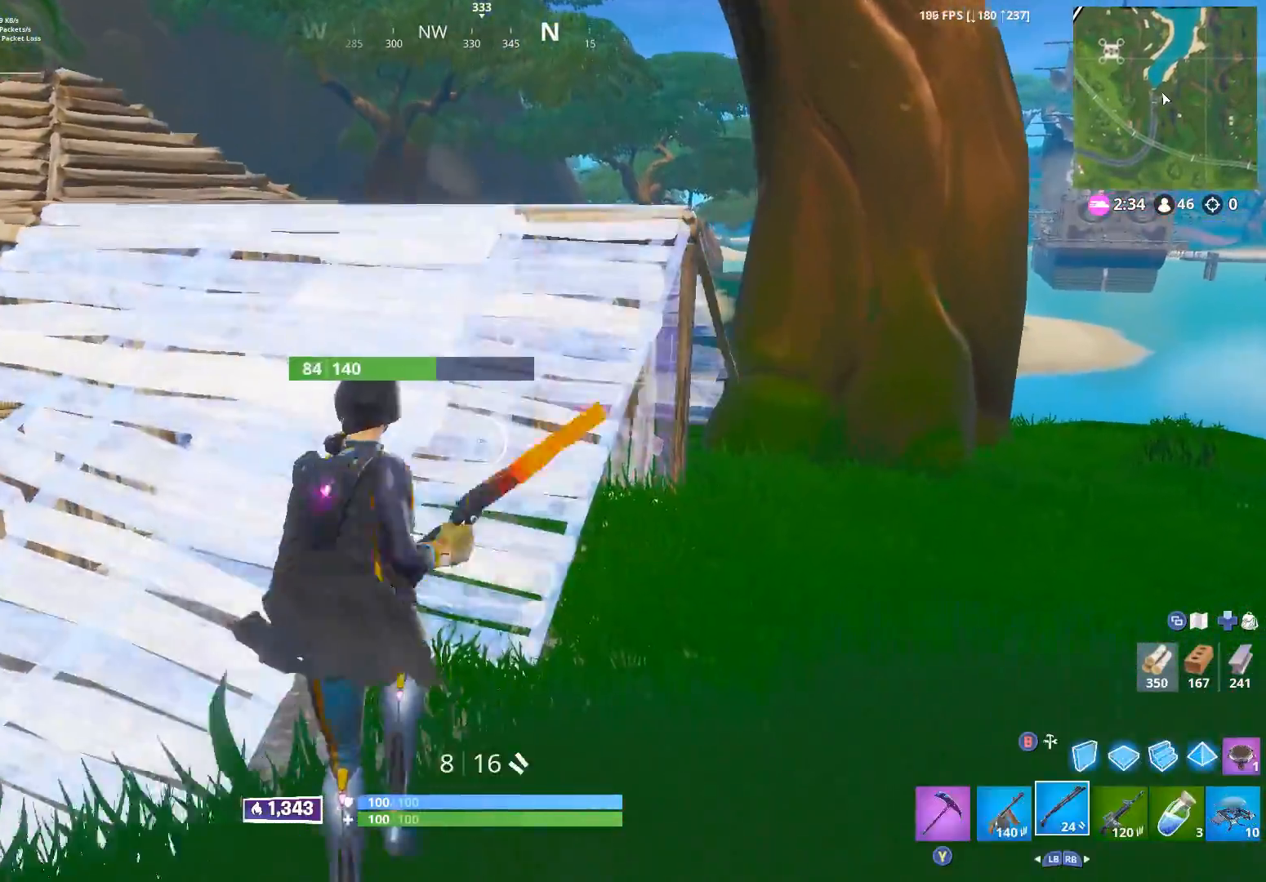
{"buttons": ["L2"], "left_stick": "up-right", "right_stick": "right", "events": [[133, "A", "down"], [217, "A", "up"], [250, "B", "down"], [267, "left_stick", "up-right"], [267, "right_stick", "up"], [333, "B", "up"], [383, "L2", "down"], [467, "right_stick", "right"]]}
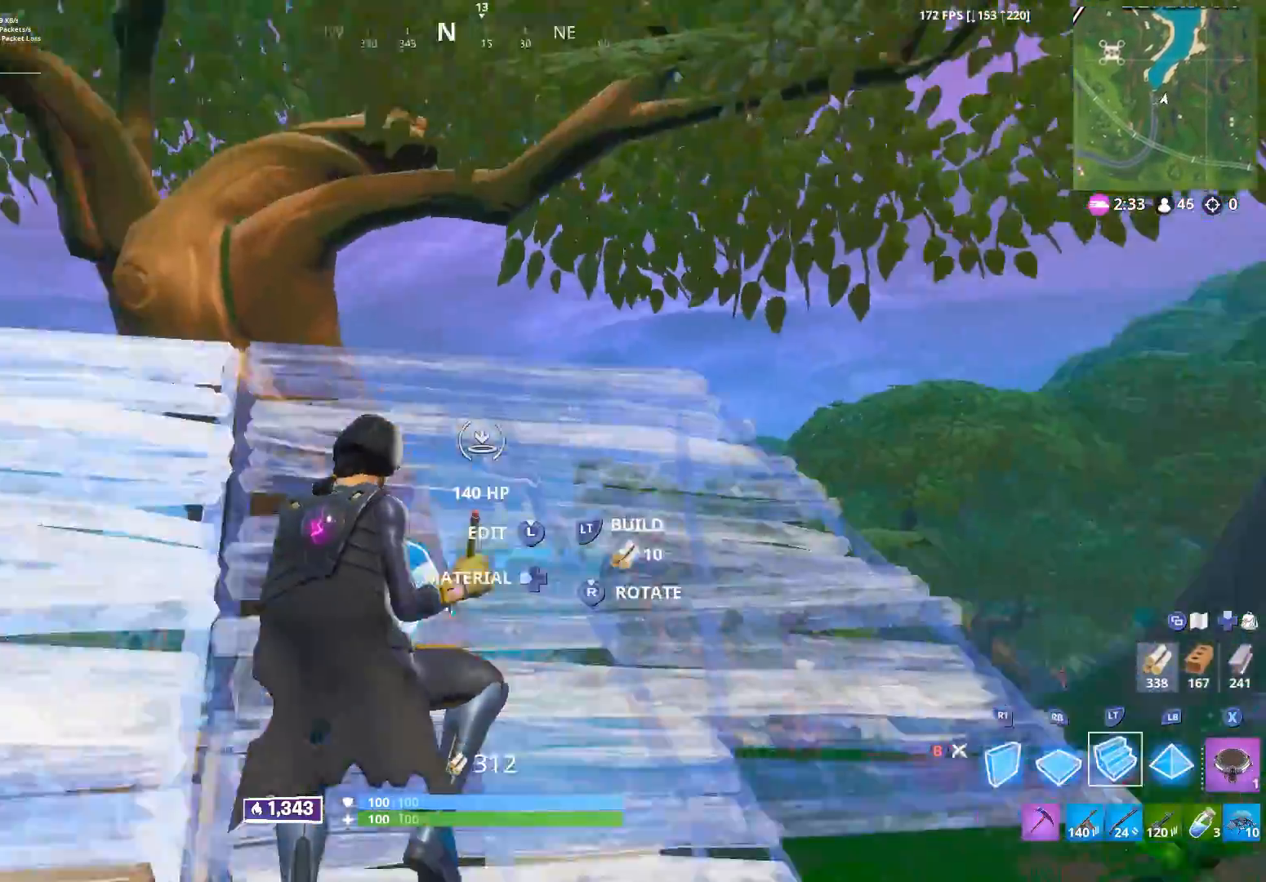
{"buttons": [], "left_stick": "up-left", "right_stick": "up-right", "events": [[33, "L2", "up"], [83, "R1", "down"], [83, "right_stick", "down-left"], [183, "right_stick", "center"], [200, "R1", "up"], [233, "right_stick", "right"], [333, "right_stick", "center"], [350, "B", "down"], [383, "left_stick", "up-left"], [433, "B", "up"], [433, "right_stick", "up-right"]]}
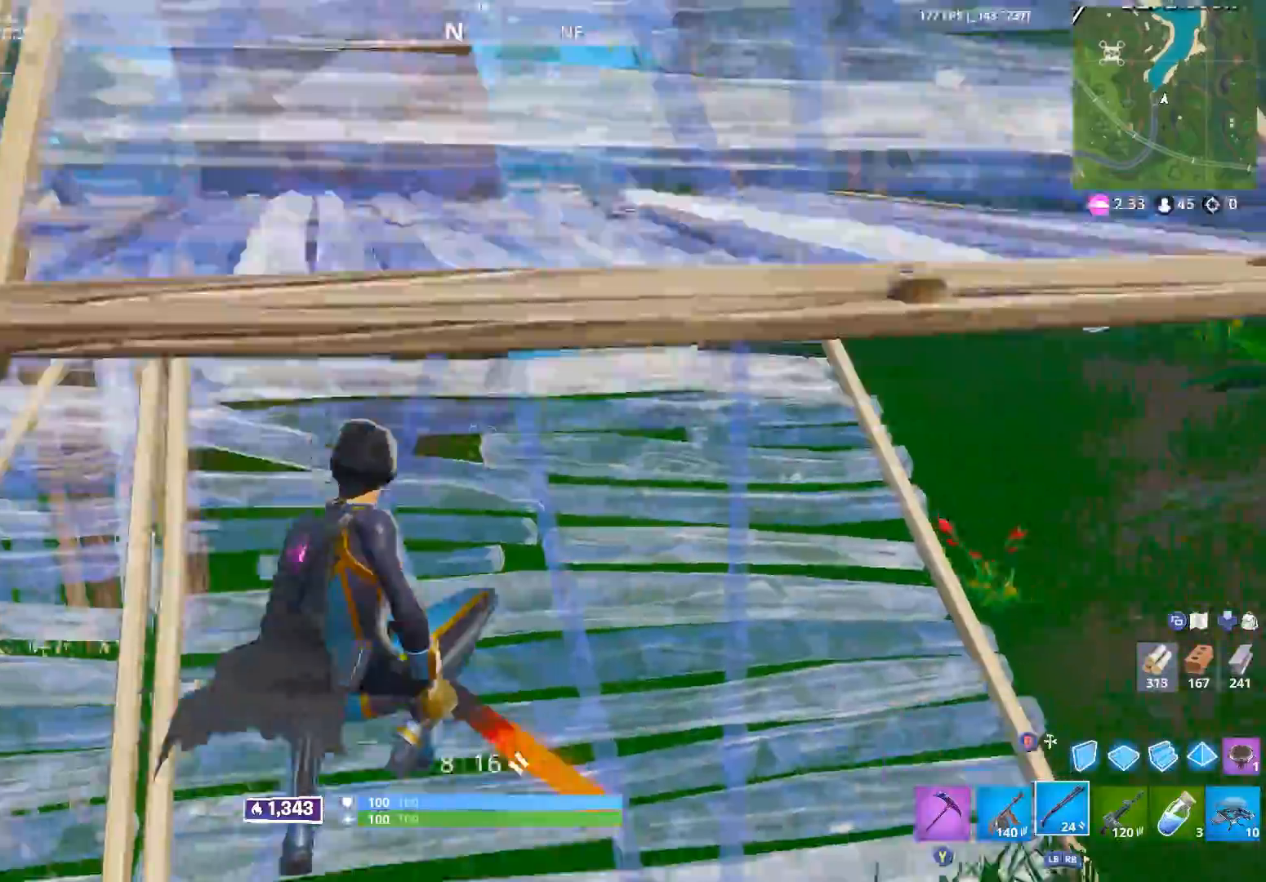
{"buttons": ["R2"], "left_stick": "down-left", "right_stick": "down-right", "events": [[150, "left_stick", "up"], [167, "right_stick", "center"], [217, "right_stick", "up-left"], [317, "L3", "down"], [317, "right_stick", "center"], [367, "right_stick", "down-right"], [383, "R2", "down"], [400, "L3", "up"], [400, "left_stick", "down-left"]]}
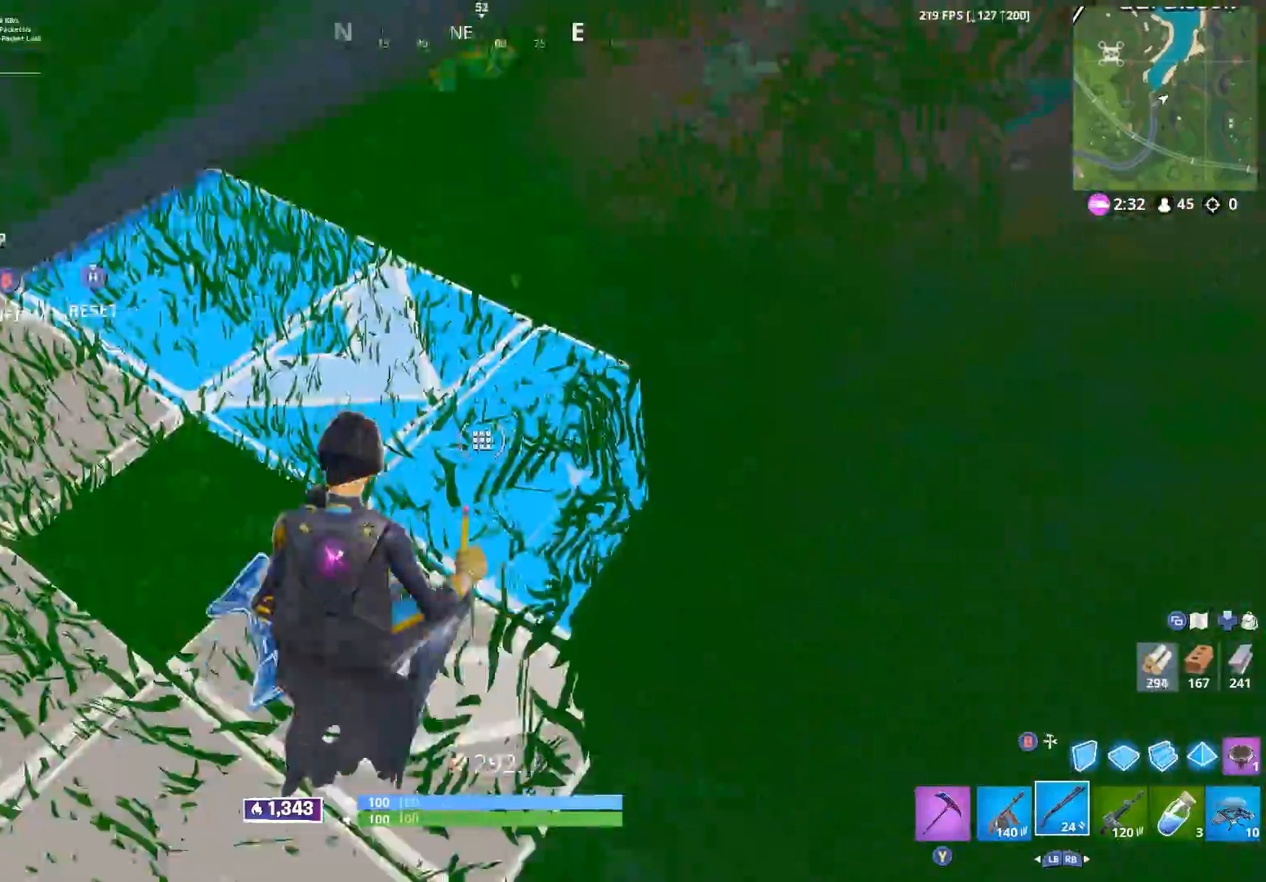
{"buttons": [], "left_stick": "up-right", "right_stick": "up", "events": [[17, "B", "down"], [17, "right_stick", "up-left"], [133, "B", "up"], [150, "R2", "up"], [167, "left_stick", "up-left"], [233, "left_stick", "up"], [317, "right_stick", "up"], [333, "left_stick", "up-right"]]}
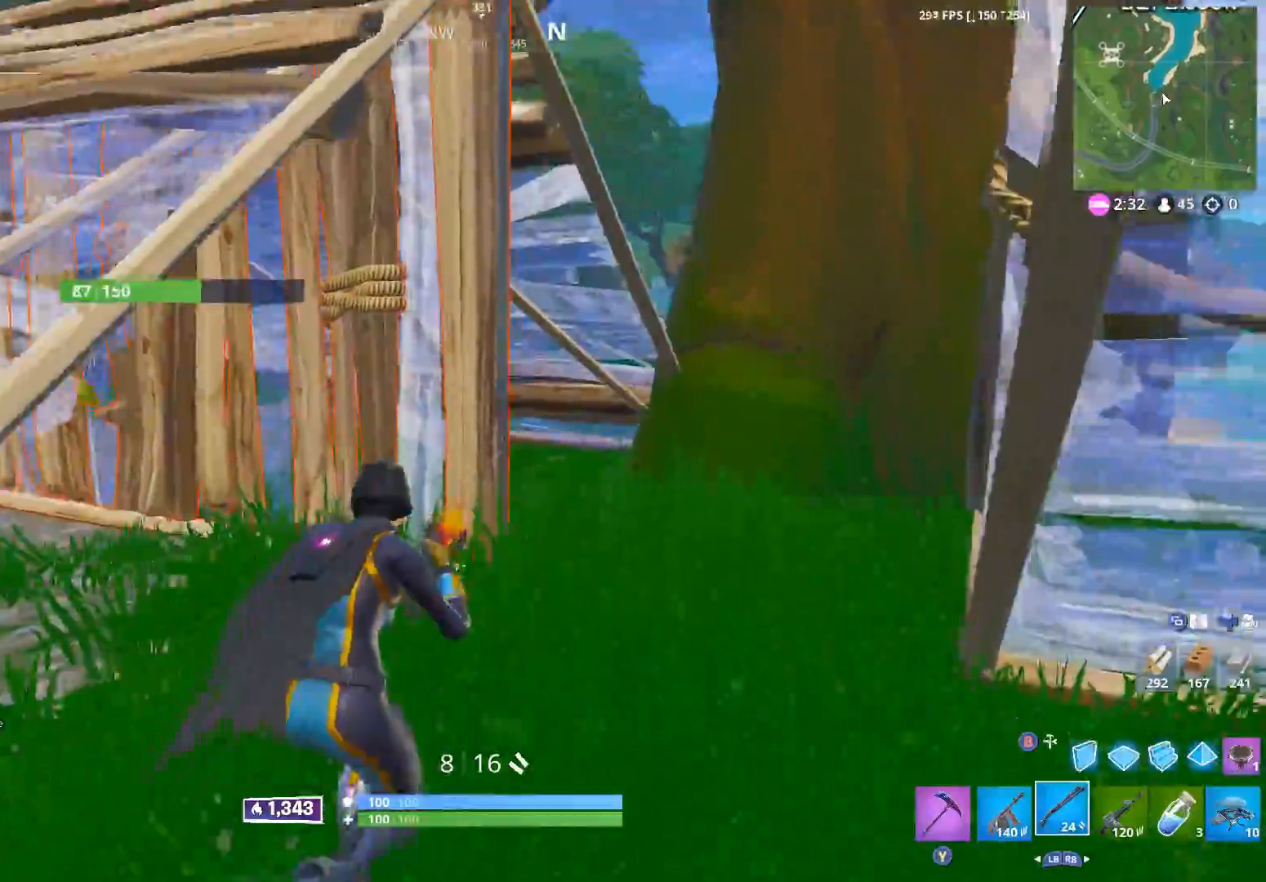
{"buttons": [], "left_stick": "up-left", "right_stick": "center", "events": [[50, "right_stick", "up-left"], [183, "right_stick", "left"], [400, "left_stick", "up-left"], [400, "right_stick", "center"]]}
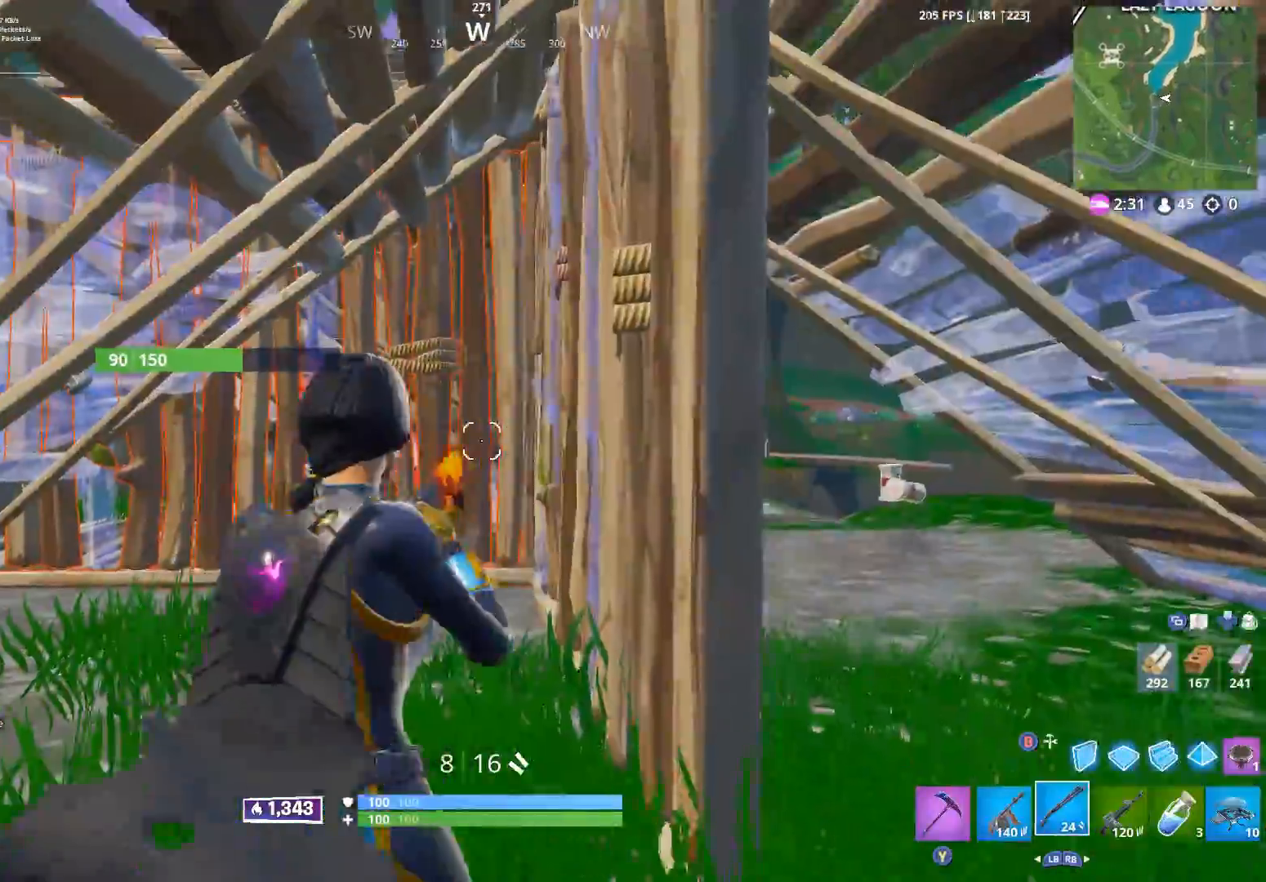
{"buttons": ["R2"], "left_stick": "up", "right_stick": "center", "events": [[117, "R2", "down"], [217, "L1", "down"], [233, "R2", "up"], [250, "right_stick", "down-left"], [300, "L1", "up"], [383, "right_stick", "center"], [400, "R2", "down"], [500, "left_stick", "up"]]}
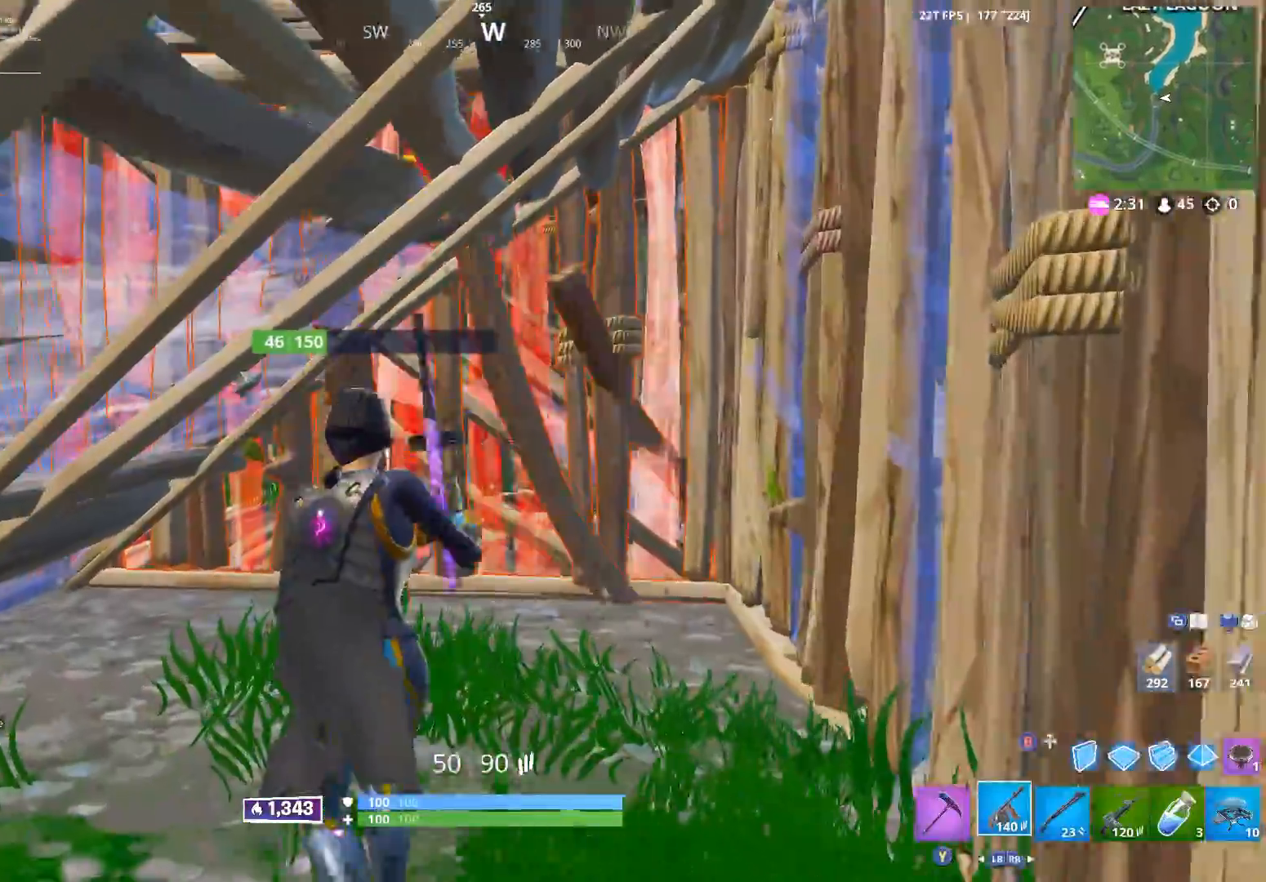
{"buttons": ["B", "R2"], "left_stick": "center", "right_stick": "center", "events": [[17, "left_stick", "up-right"], [283, "left_stick", "up-left"], [433, "left_stick", "center"], [500, "B", "down"]]}
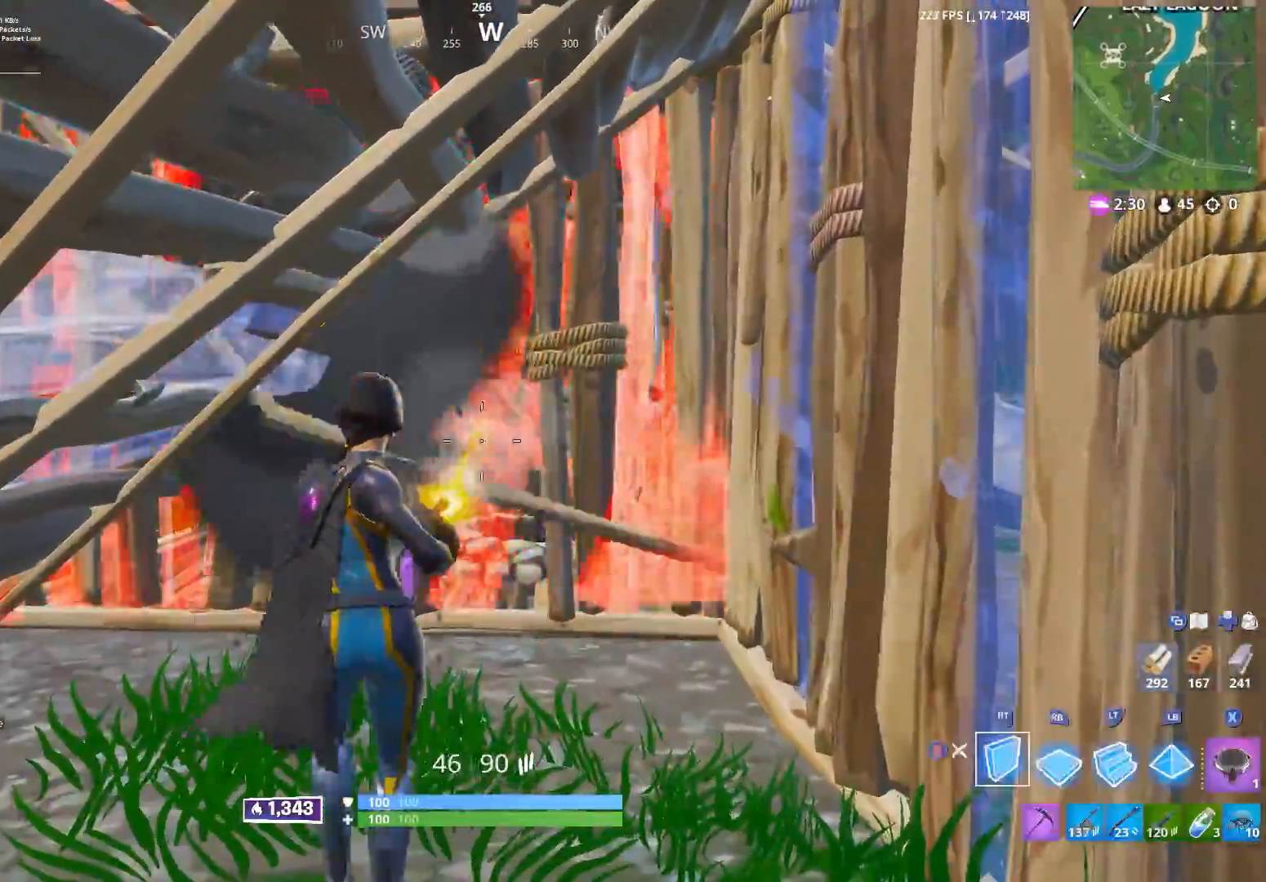
{"buttons": [], "left_stick": "up-left", "right_stick": "up-right", "events": [[67, "B", "up"], [150, "B", "down"], [217, "B", "up"], [217, "left_stick", "up-left"], [233, "R2", "up"], [367, "R1", "down"], [367, "right_stick", "up-right"], [467, "R1", "up"]]}
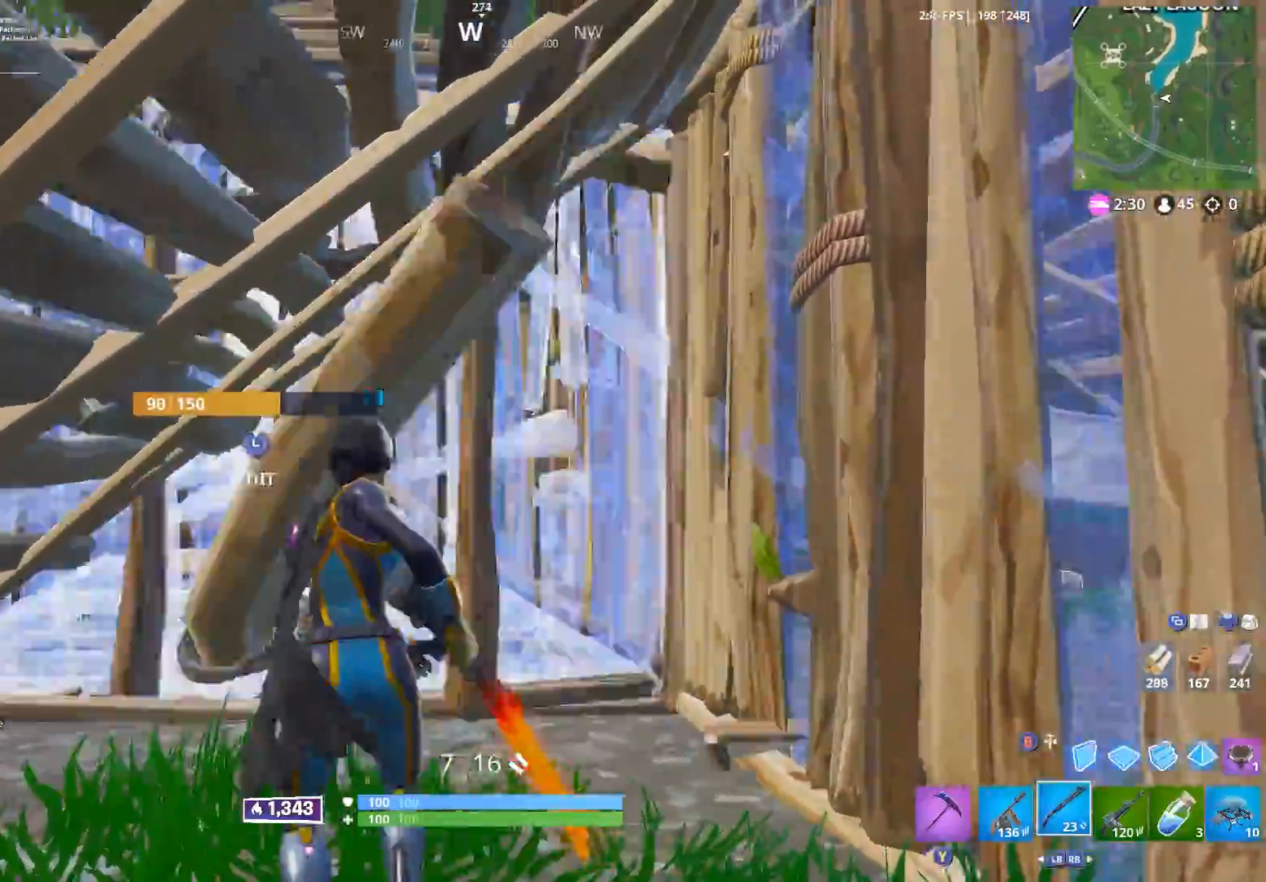
{"buttons": [], "left_stick": "up-right", "right_stick": "center", "events": [[33, "L3", "down"], [100, "R2", "down"], [100, "right_stick", "down-right"], [150, "L3", "up"], [183, "right_stick", "down-left"], [233, "right_stick", "up-left"], [300, "left_stick", "up-right"], [333, "B", "down"], [367, "right_stick", "down-right"], [417, "B", "up"], [417, "R2", "up"], [483, "right_stick", "center"]]}
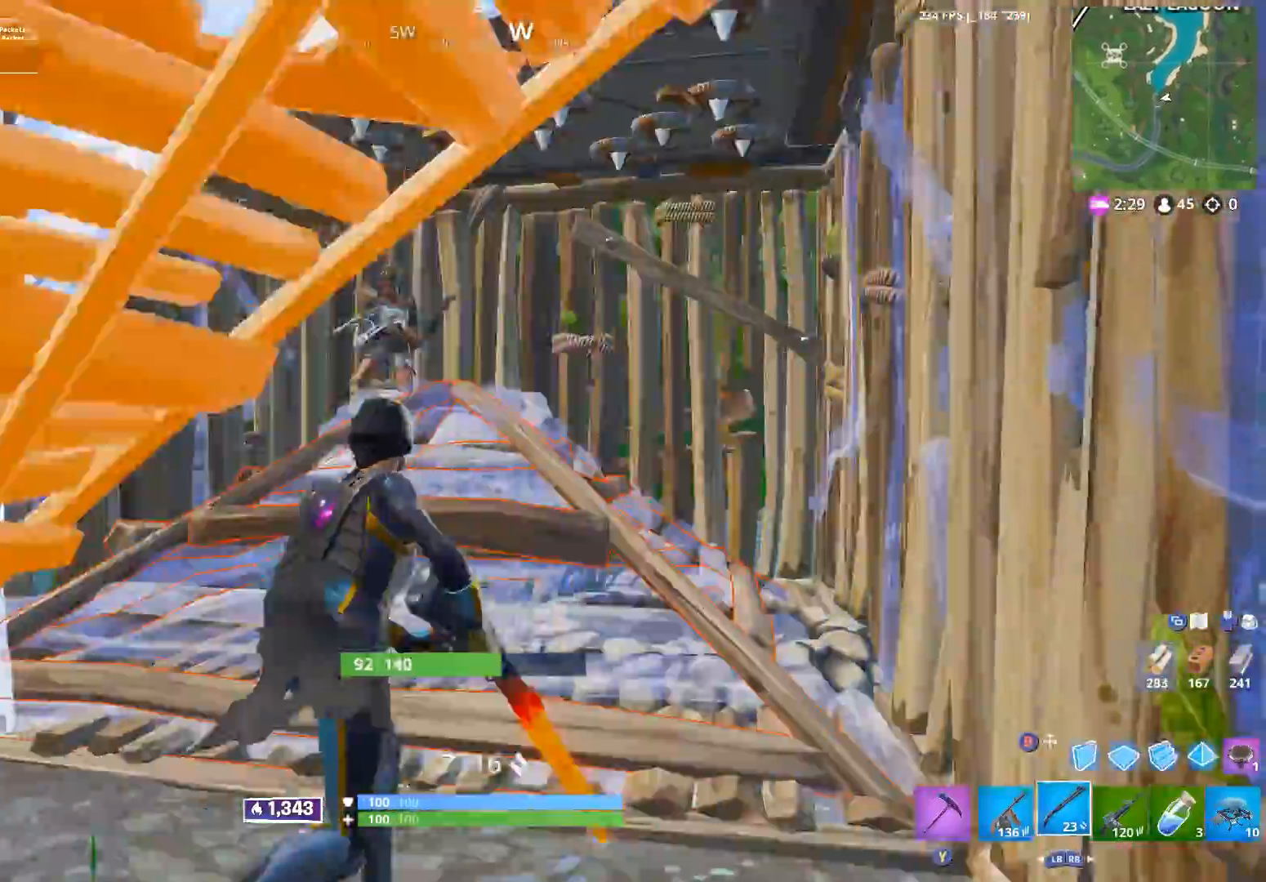
{"buttons": ["R2"], "left_stick": "down-left", "right_stick": "up-left", "events": [[267, "right_stick", "up-left"], [283, "left_stick", "up-left"], [433, "R2", "down"], [500, "left_stick", "down-left"]]}
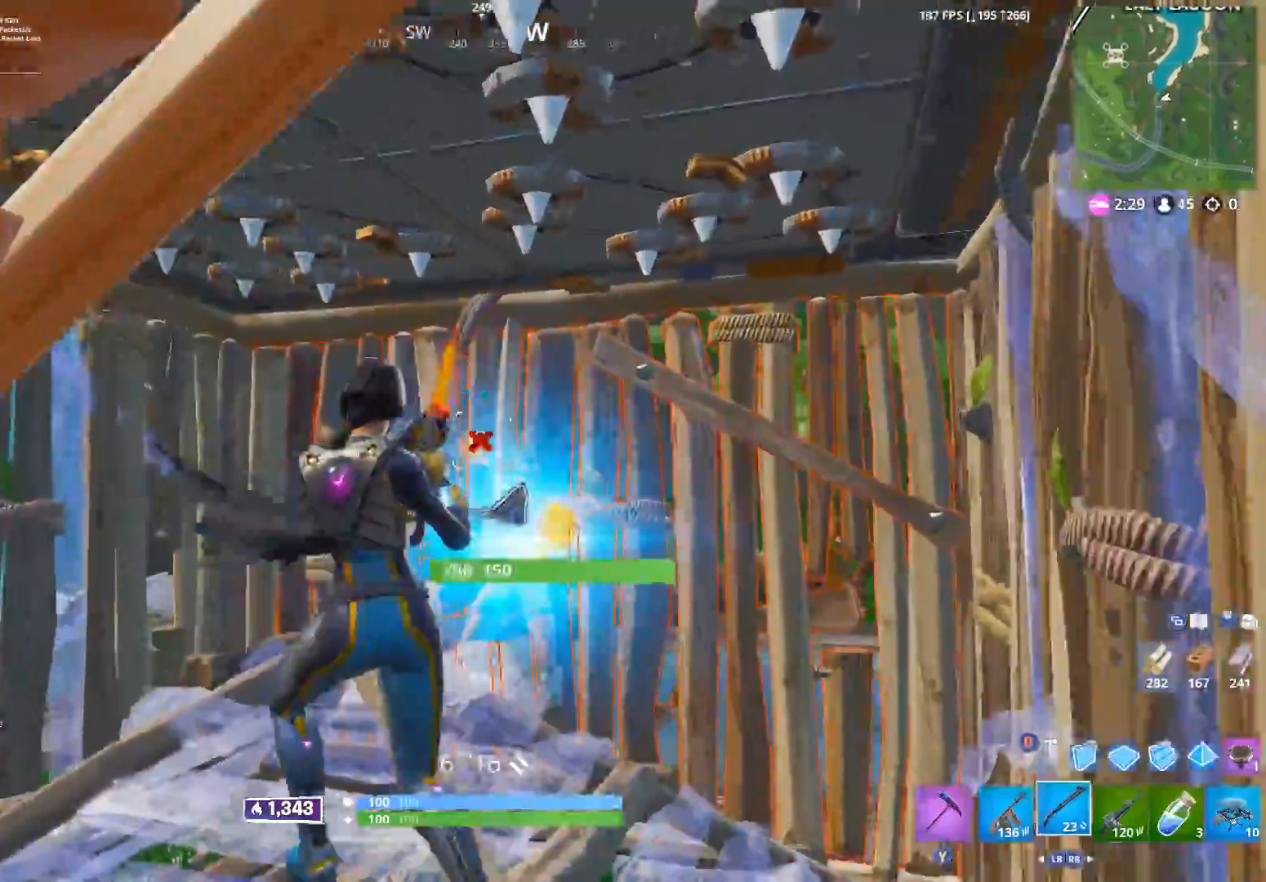
{"buttons": [], "left_stick": "down", "right_stick": "up-left", "events": [[17, "right_stick", "center"], [67, "right_stick", "down-right"], [83, "left_stick", "down"], [117, "R2", "up"], [267, "right_stick", "center"], [350, "right_stick", "up"], [417, "right_stick", "up-left"]]}
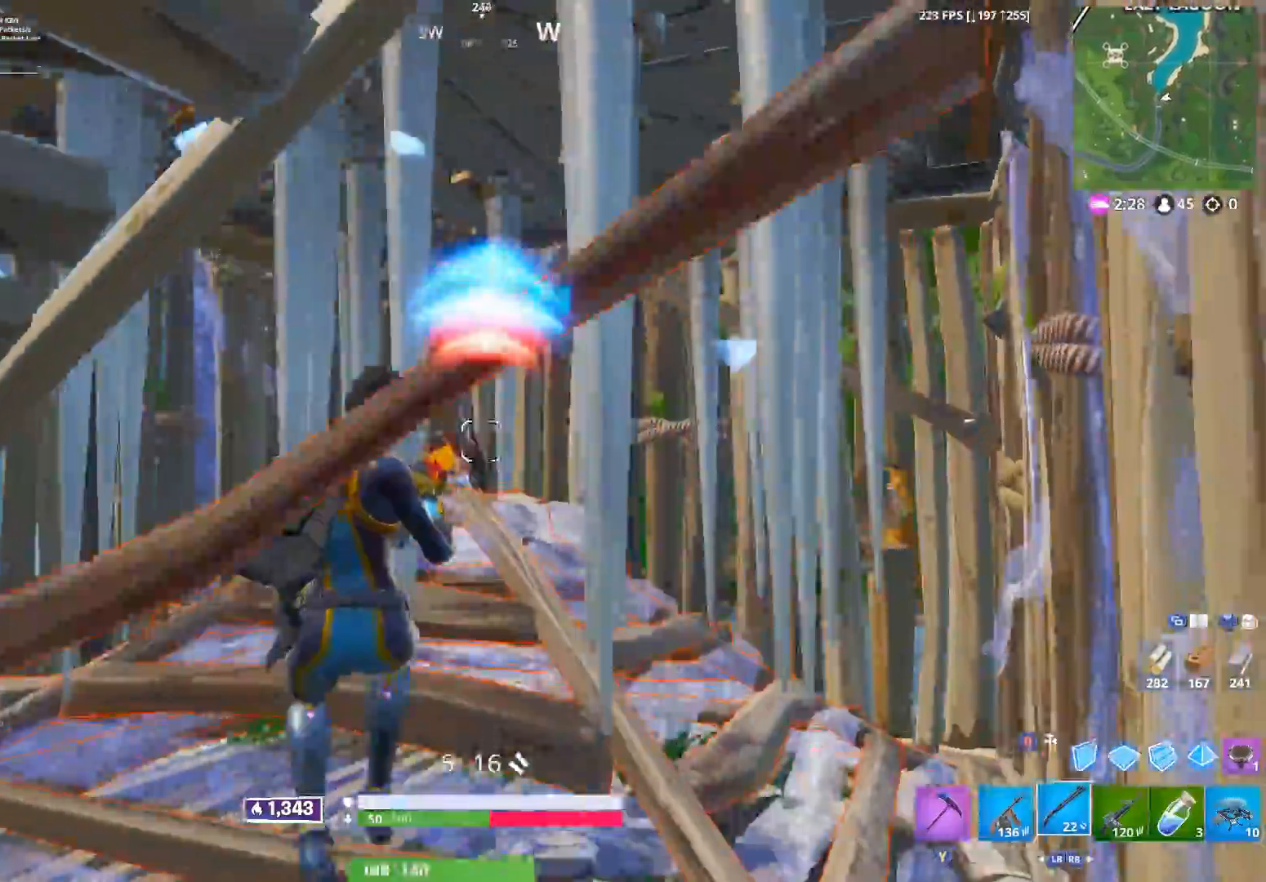
{"buttons": [], "left_stick": "down-left", "right_stick": "left", "events": [[50, "L2", "down"], [50, "R2", "down"], [117, "left_stick", "down-left"], [167, "L2", "up"], [167, "right_stick", "center"], [217, "right_stick", "down"], [300, "R2", "up"], [400, "right_stick", "left"]]}